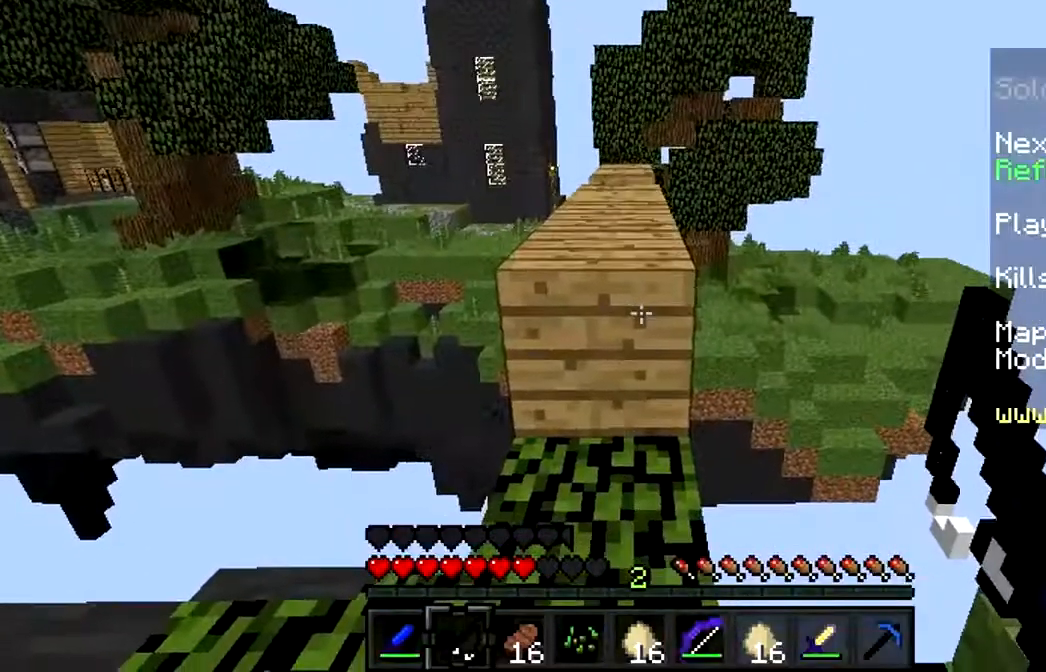
Gameplay with keyboard and mouse; each line is a JSON object with the keys and mouse buttons held at the frame after it. "events" lists presses ("down") and releases ("up") of "a", "d", "s", "w", "mouse_left" and "mouse_right" between this image and that frame as [ms after this image, input, new state], when the widget could be followed in between. "mouse_left", "mouse_right" = the "left", "right" buttons of the "mouse" list. No other keys are recorded. Fast repeated clicks can show as one long hold. Mouse movement is not recorded.
{"keys": [], "mouse": [], "events": []}
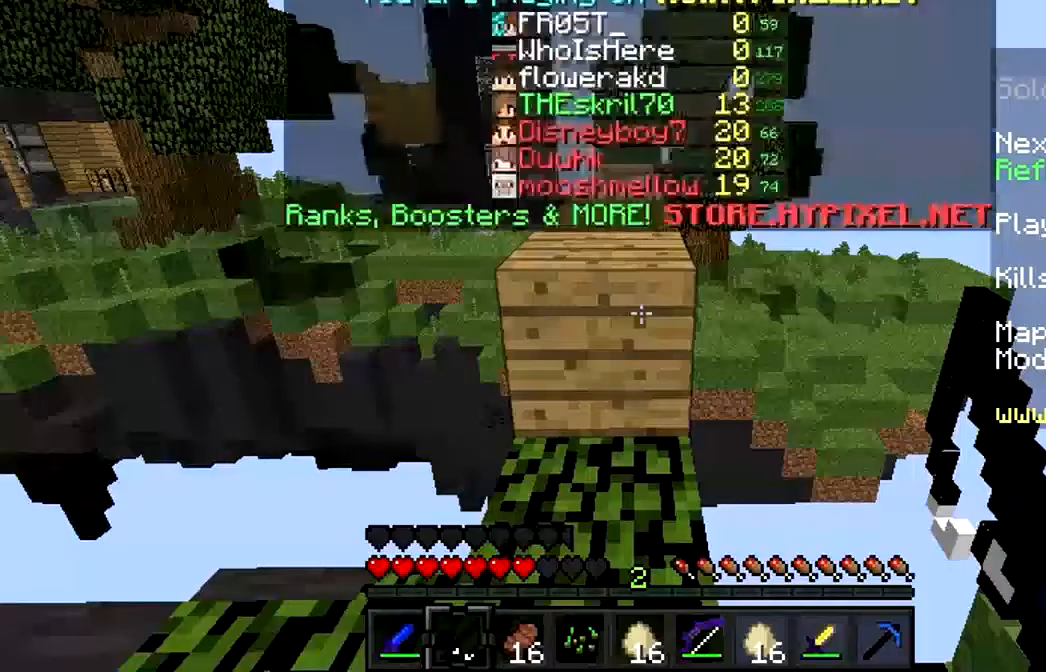
{"keys": [], "mouse": [], "events": []}
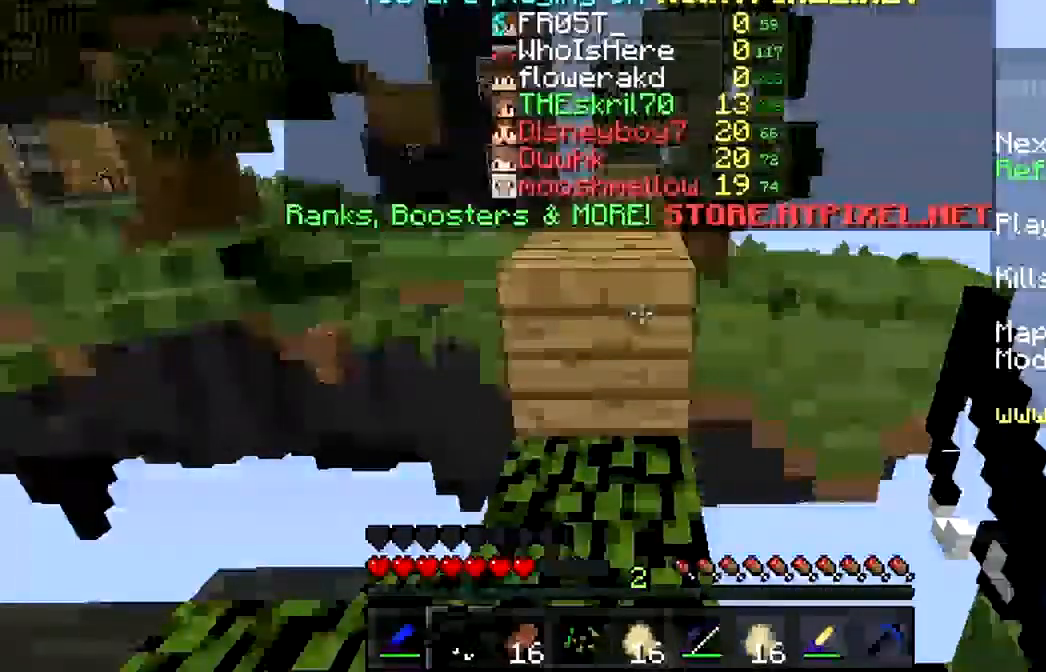
{"keys": [], "mouse": [], "events": []}
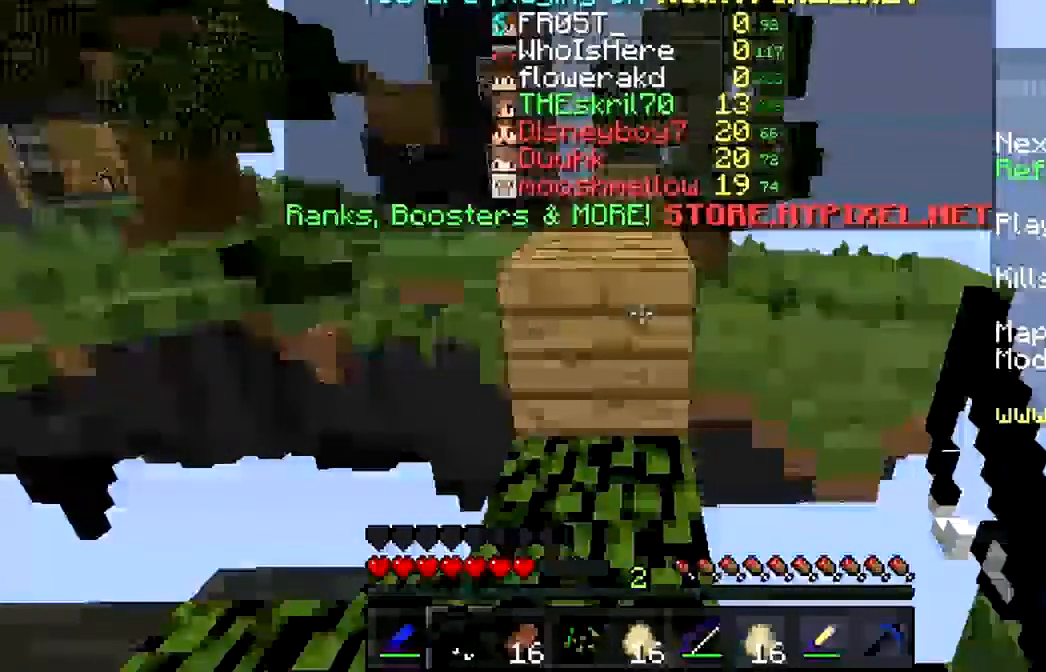
{"keys": [], "mouse": [], "events": []}
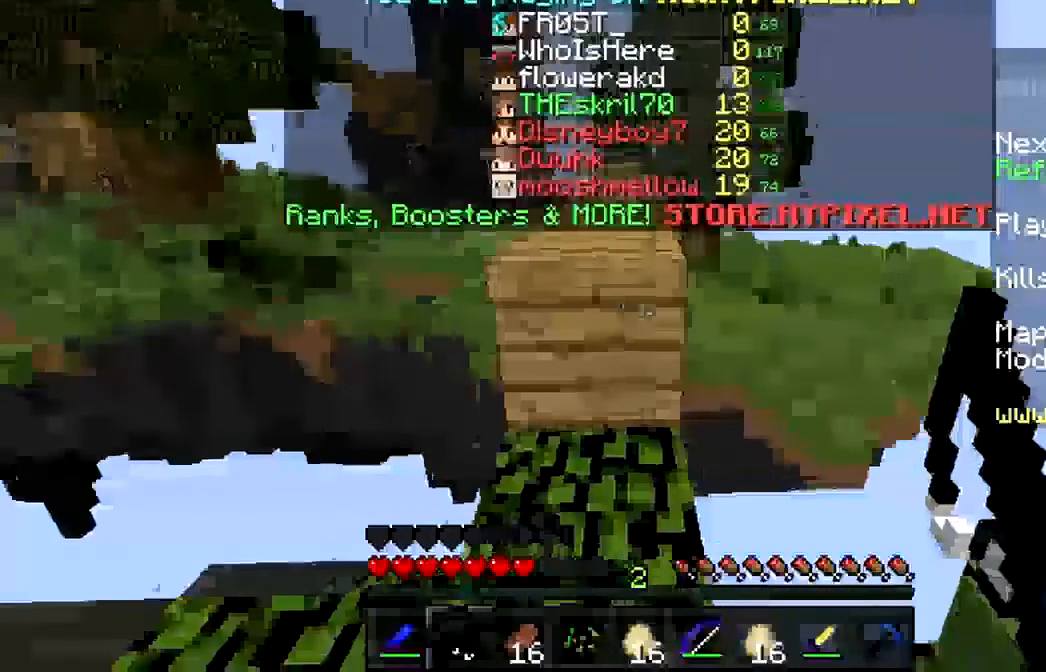
{"keys": [], "mouse": [], "events": []}
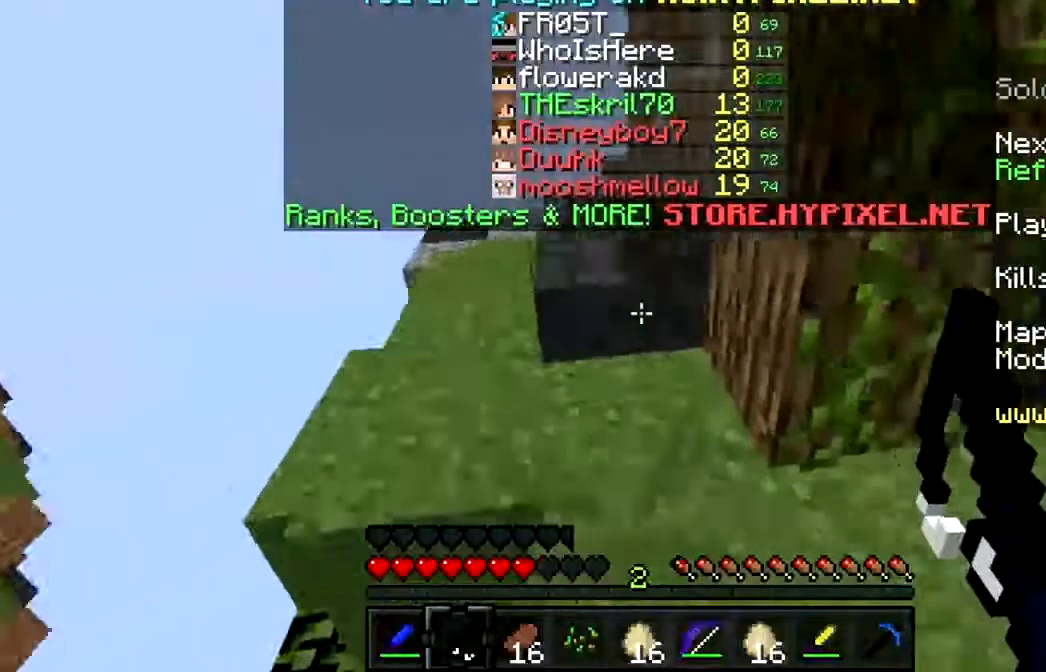
{"keys": ["w"], "mouse": [], "events": [[100, "w", "down"]]}
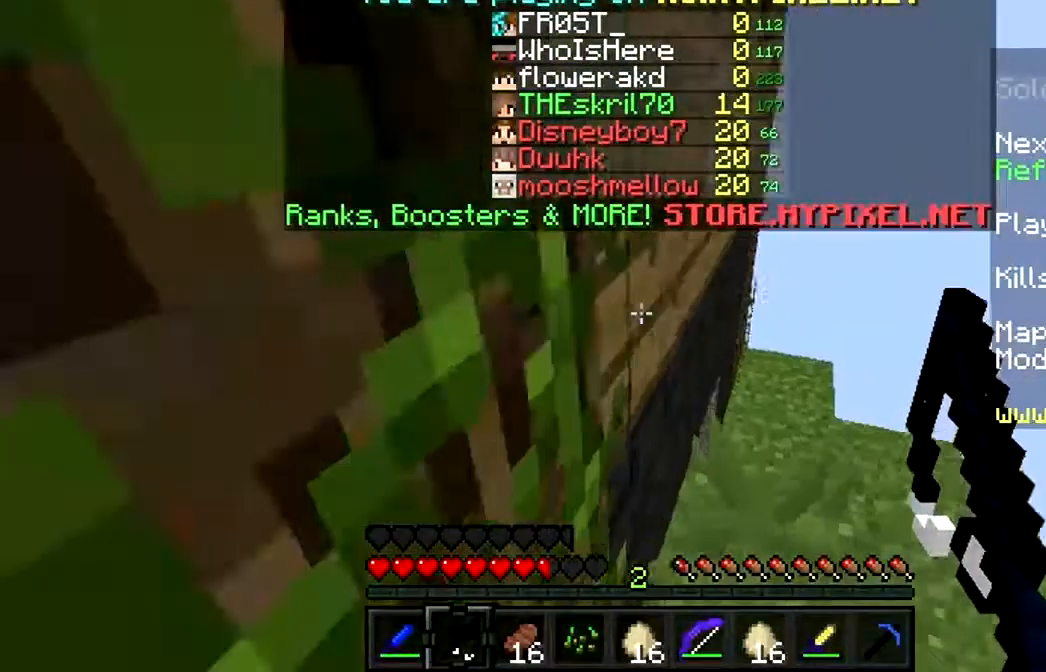
{"keys": [], "mouse": [], "events": [[33, "w", "up"]]}
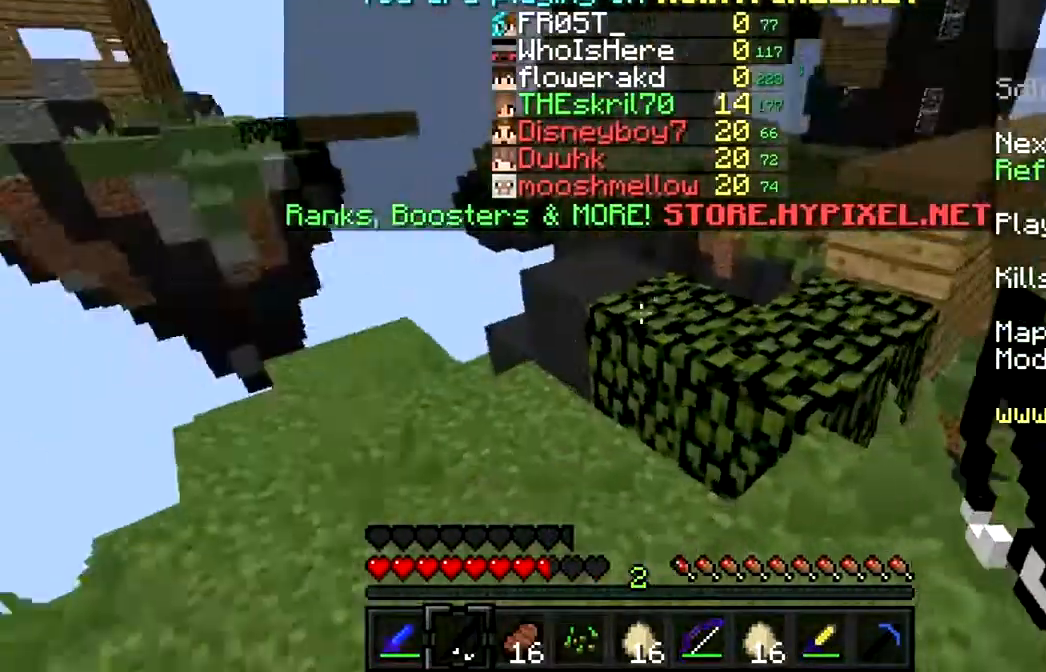
{"keys": [], "mouse": [], "events": [[367, "w", "down"], [467, "w", "up"]]}
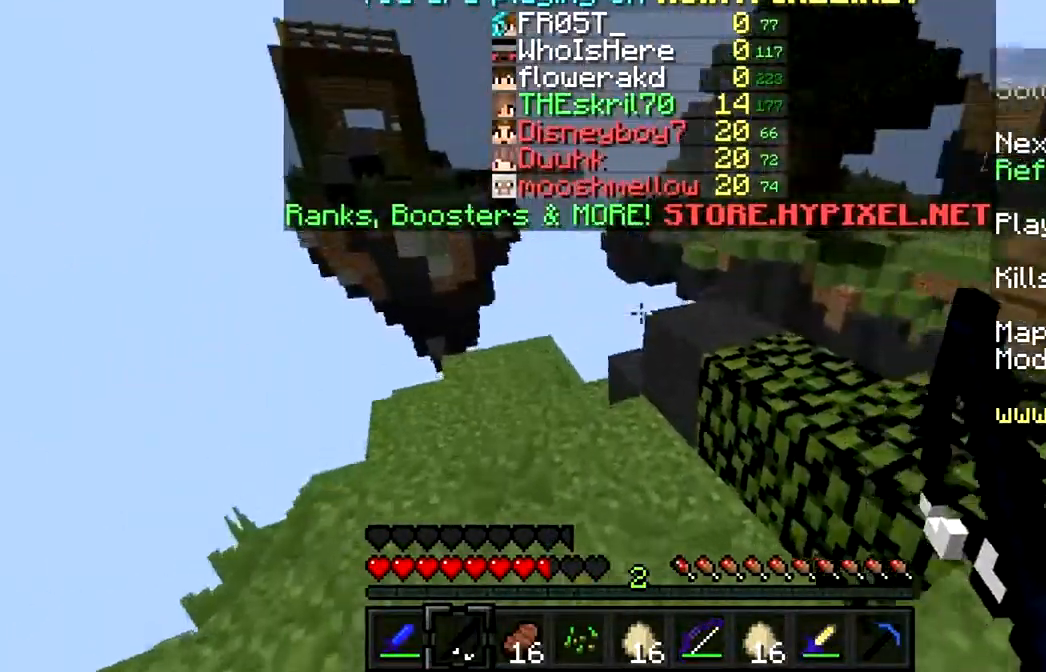
{"keys": [], "mouse": [], "events": []}